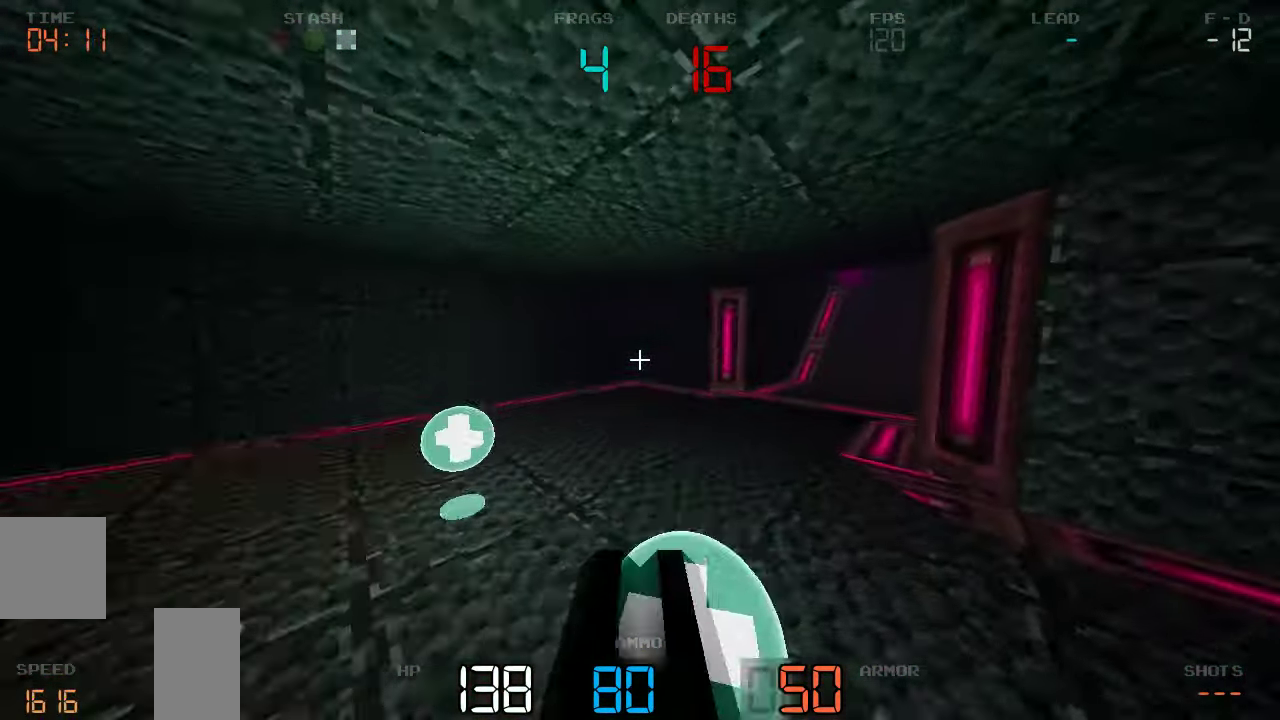
Gameplay with keyboard and mouse; each line is a JSON object with the keys held at the frame after it. "events" lists presses ("down") and releases ("up") of "a", "d", "s" and "w" between this image and that frame as [ms after this image, input, new state], when the widget could be followed in between. No other keys are recorded. Mouse buttons are not recorded. Not read: mouse_move.
{"keys": ["d", "w"], "events": []}
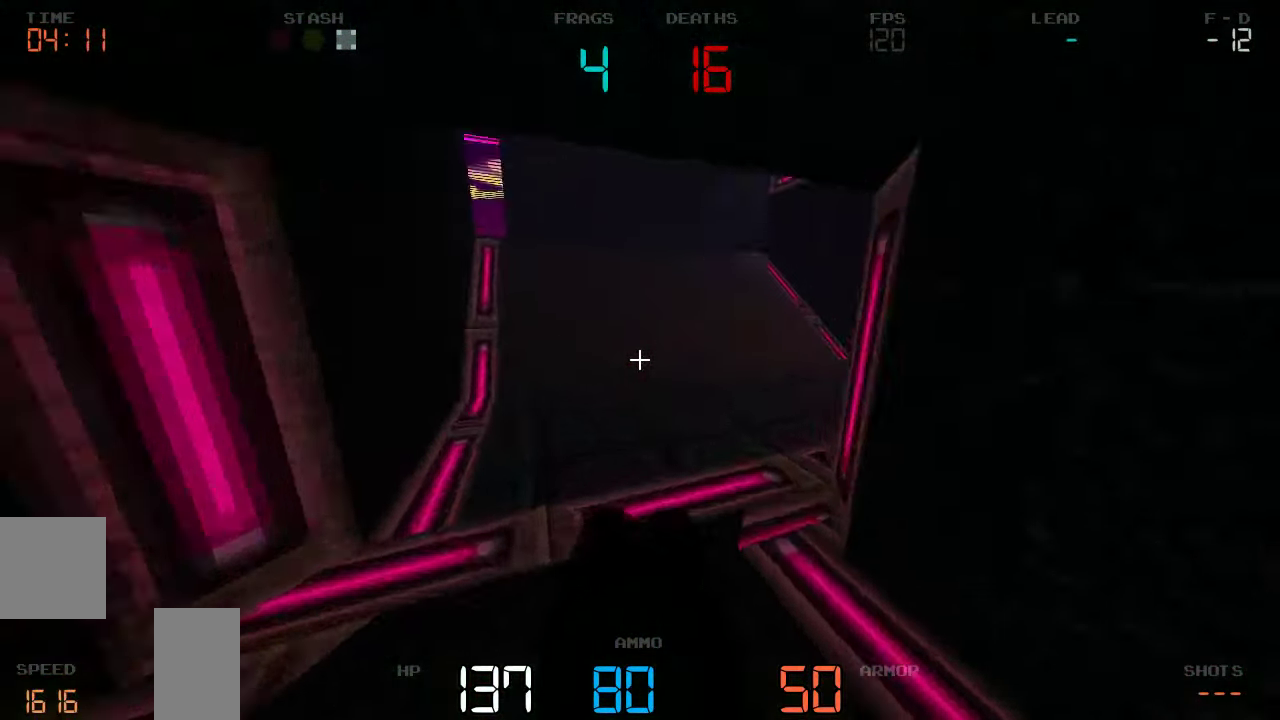
{"keys": ["a"], "events": [[200, "d", "up"], [217, "a", "down"], [417, "w", "up"]]}
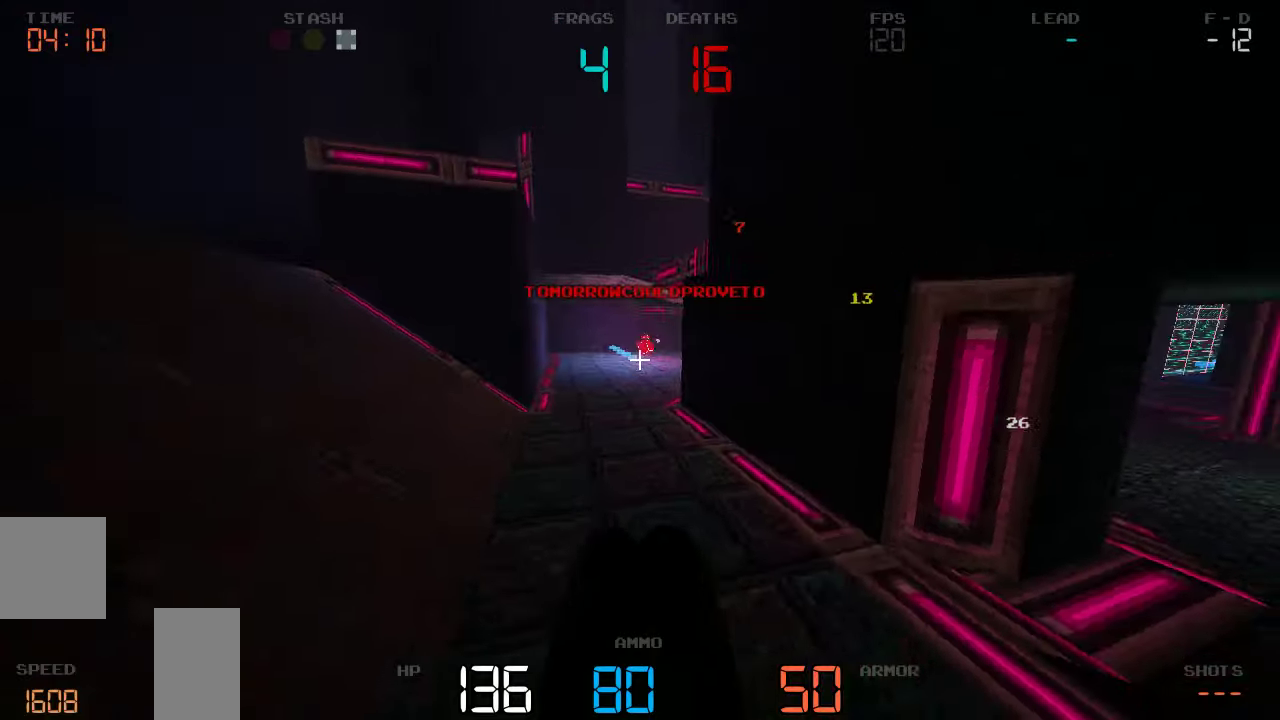
{"keys": ["a", "w"]}
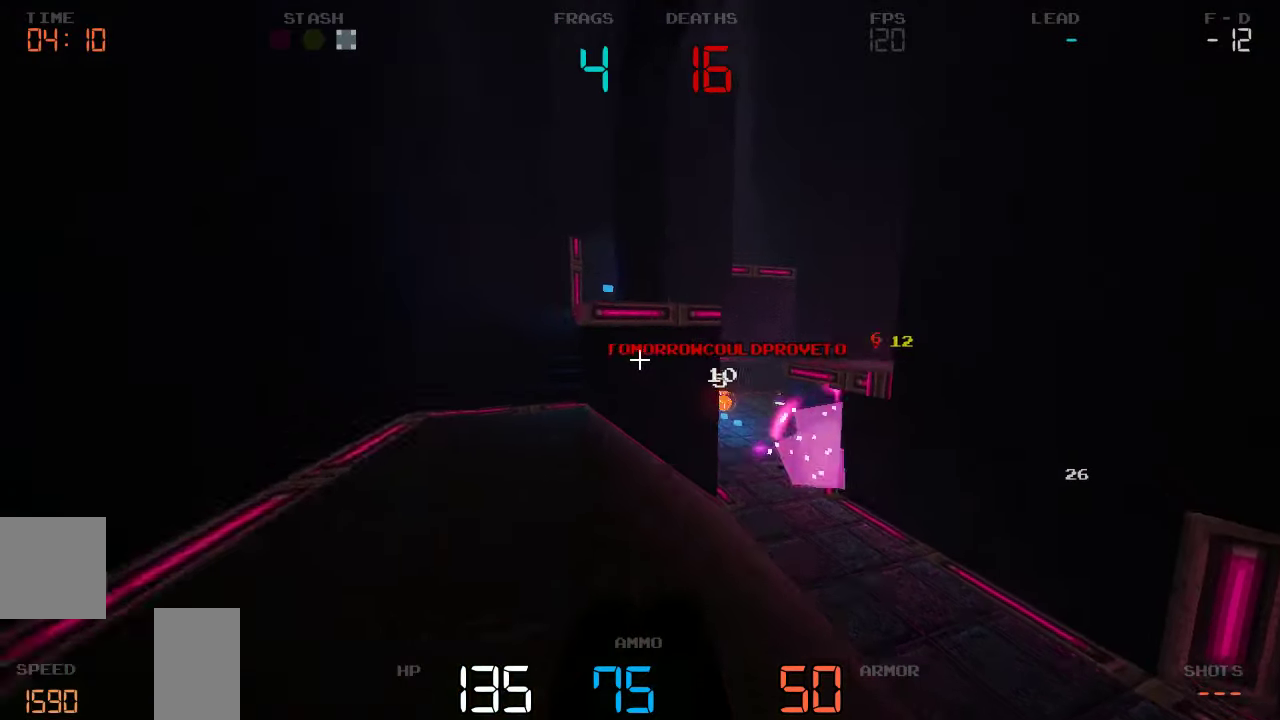
{"keys": ["w"], "events": [[117, "w", "up"], [217, "w", "down"], [400, "a", "up"]]}
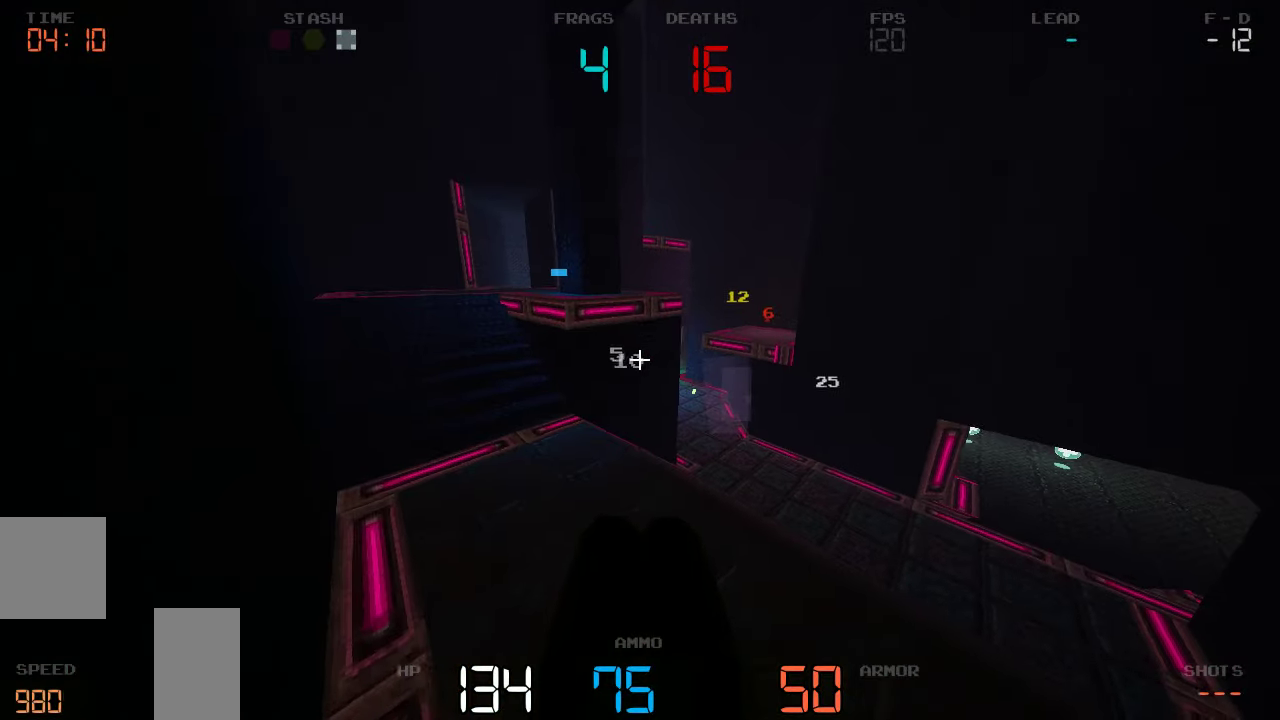
{"keys": ["d", "w"]}
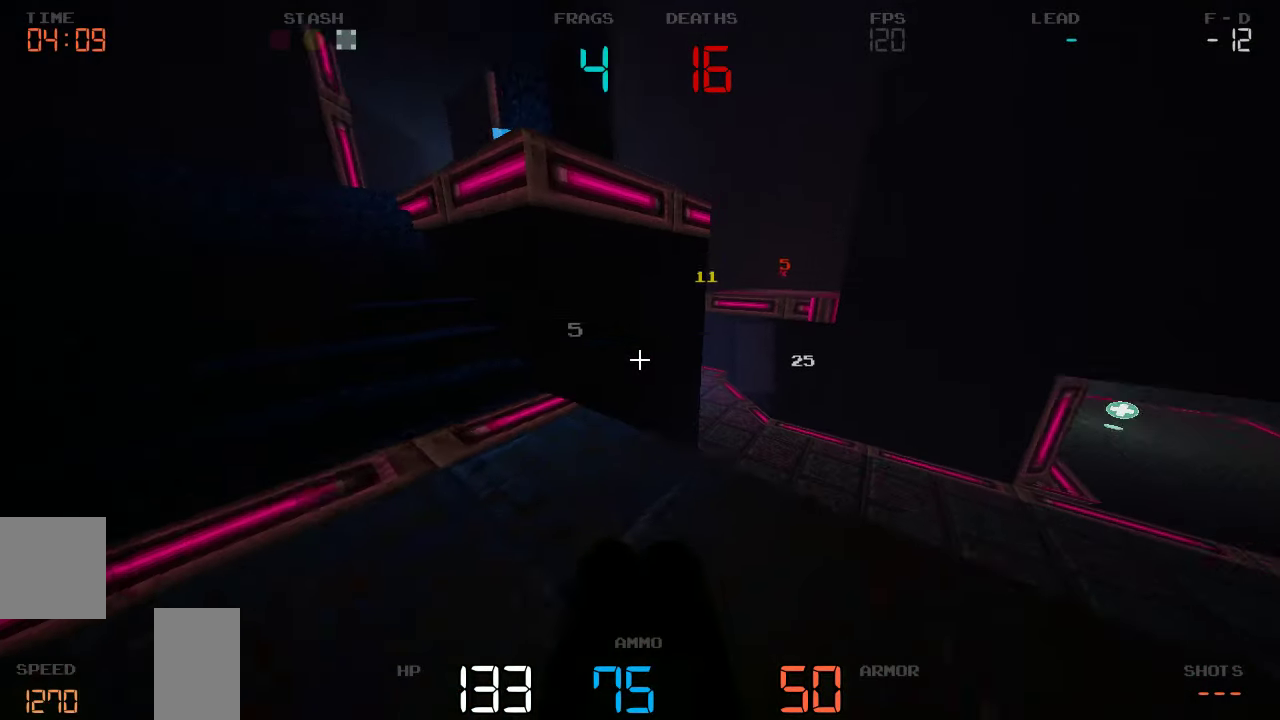
{"keys": ["w"], "events": [[217, "d", "up"]]}
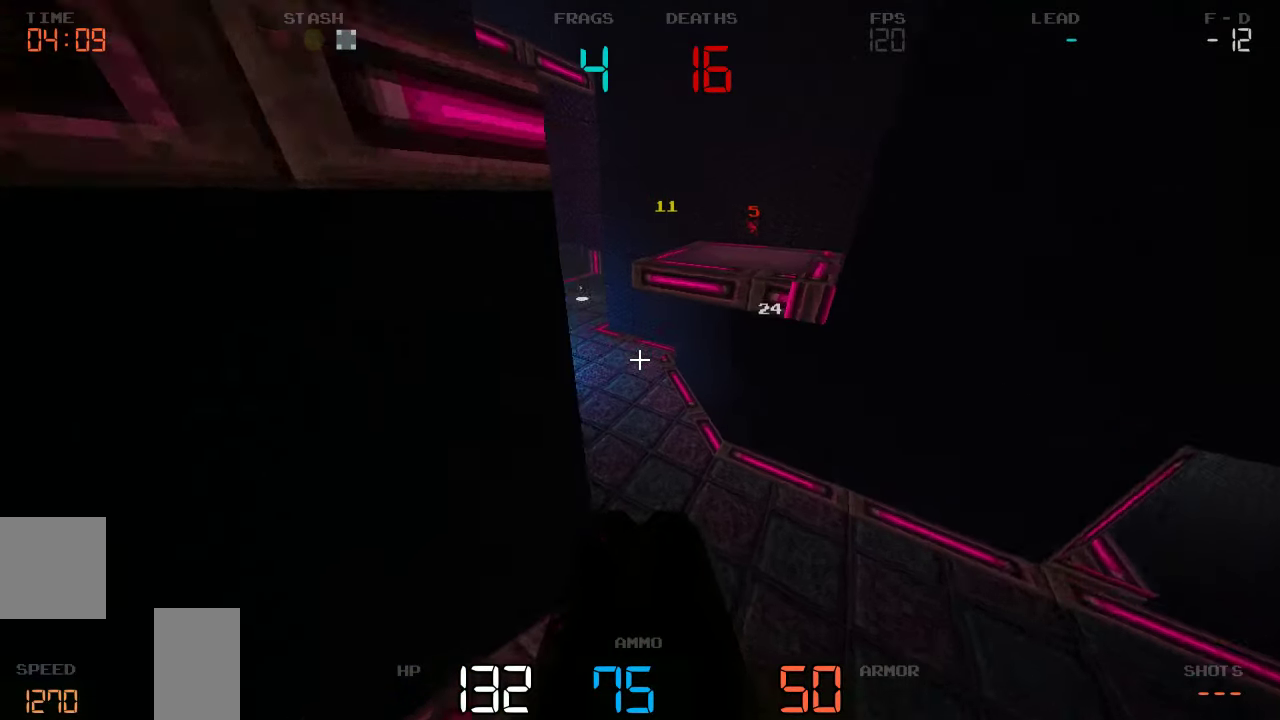
{"keys": ["a"], "events": [[384, "w", "up"], [450, "a", "down"]]}
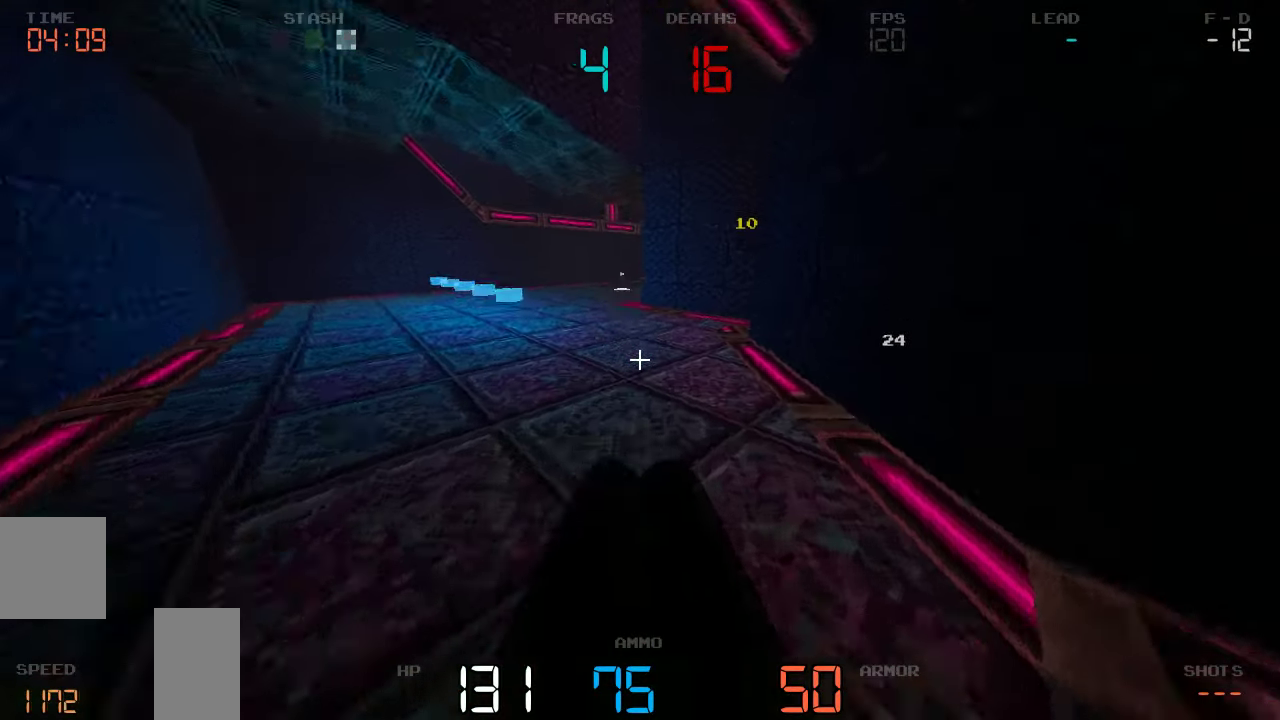
{"keys": ["d", "w"], "events": [[34, "a", "up"], [34, "d", "down"], [317, "w", "down"]]}
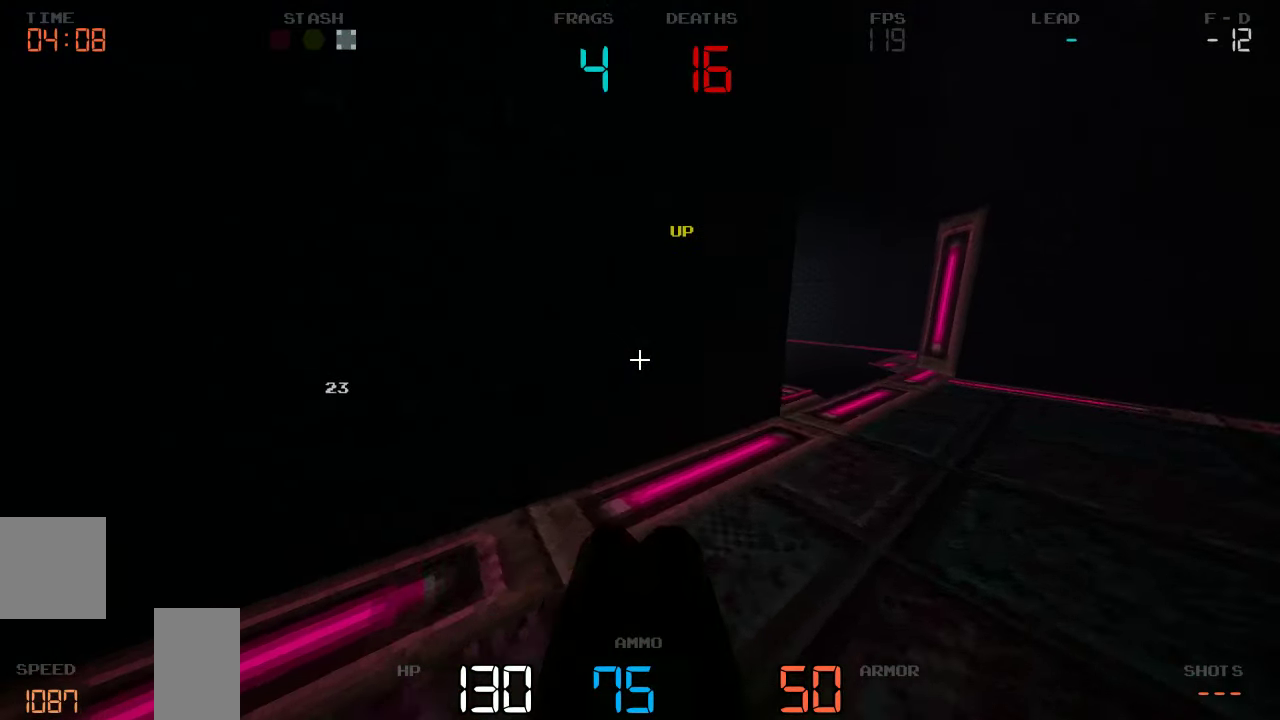
{"keys": ["w"]}
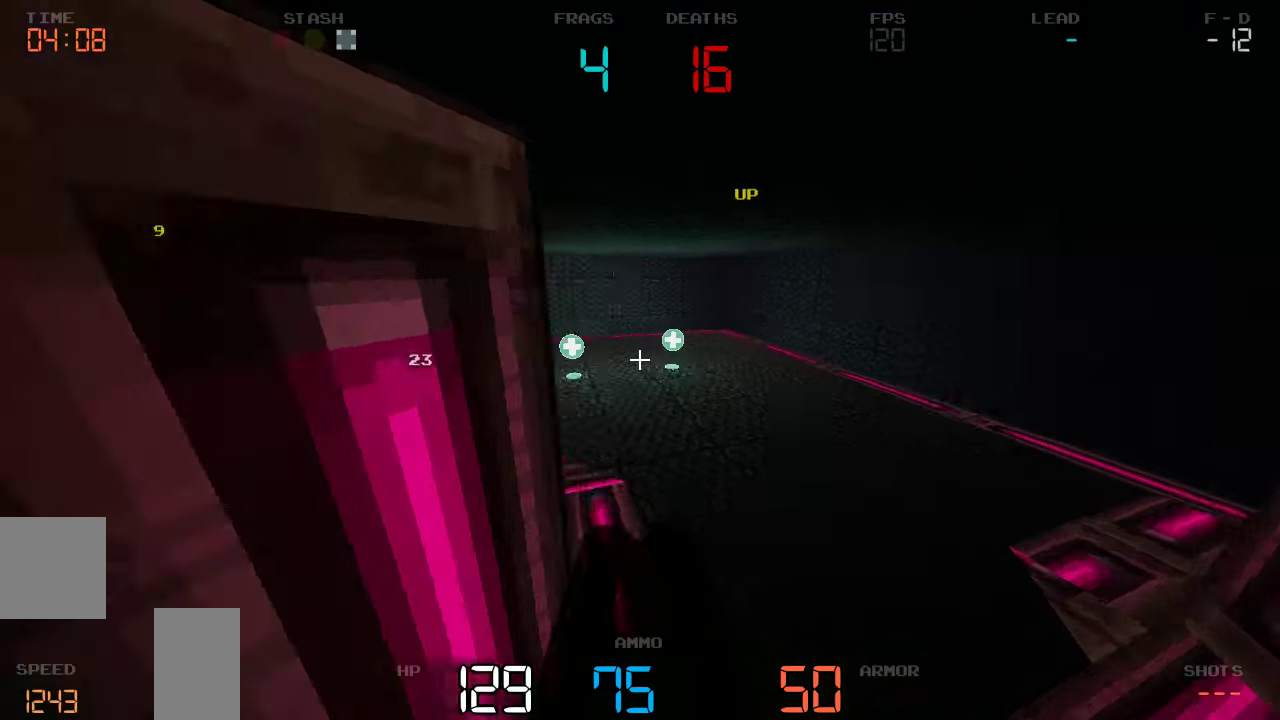
{"keys": ["d", "w"]}
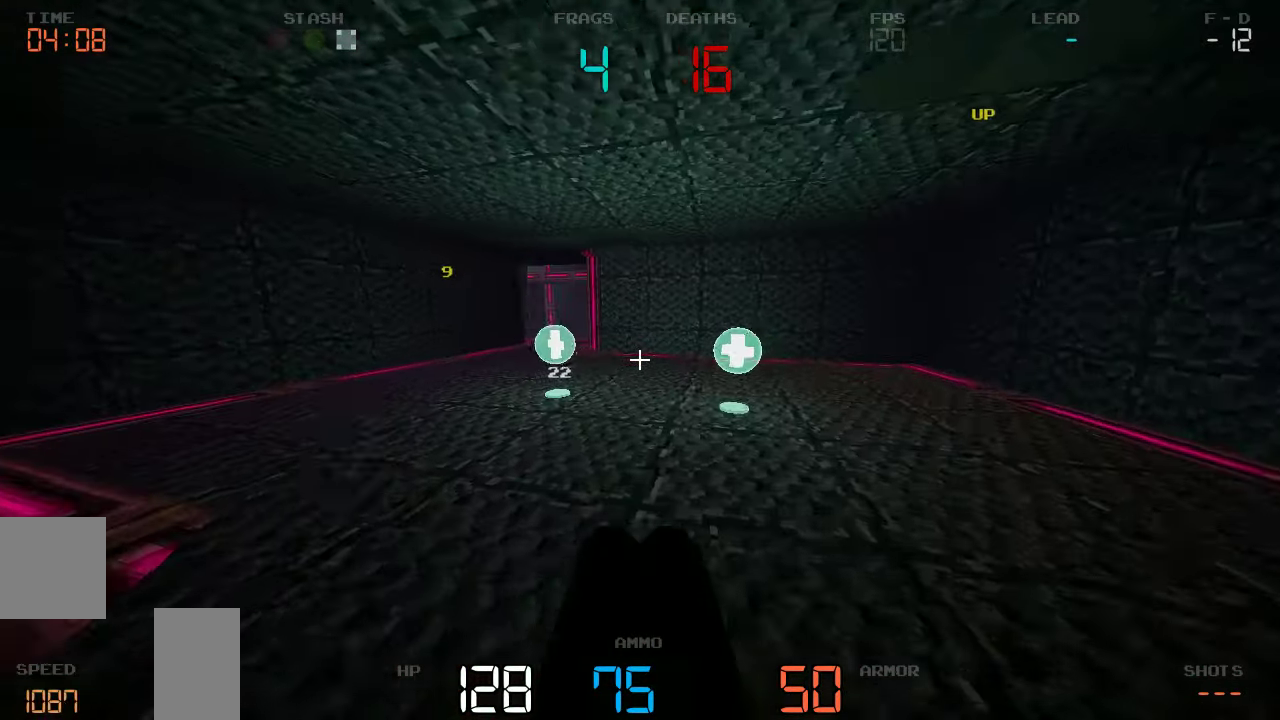
{"keys": ["d", "w"], "events": []}
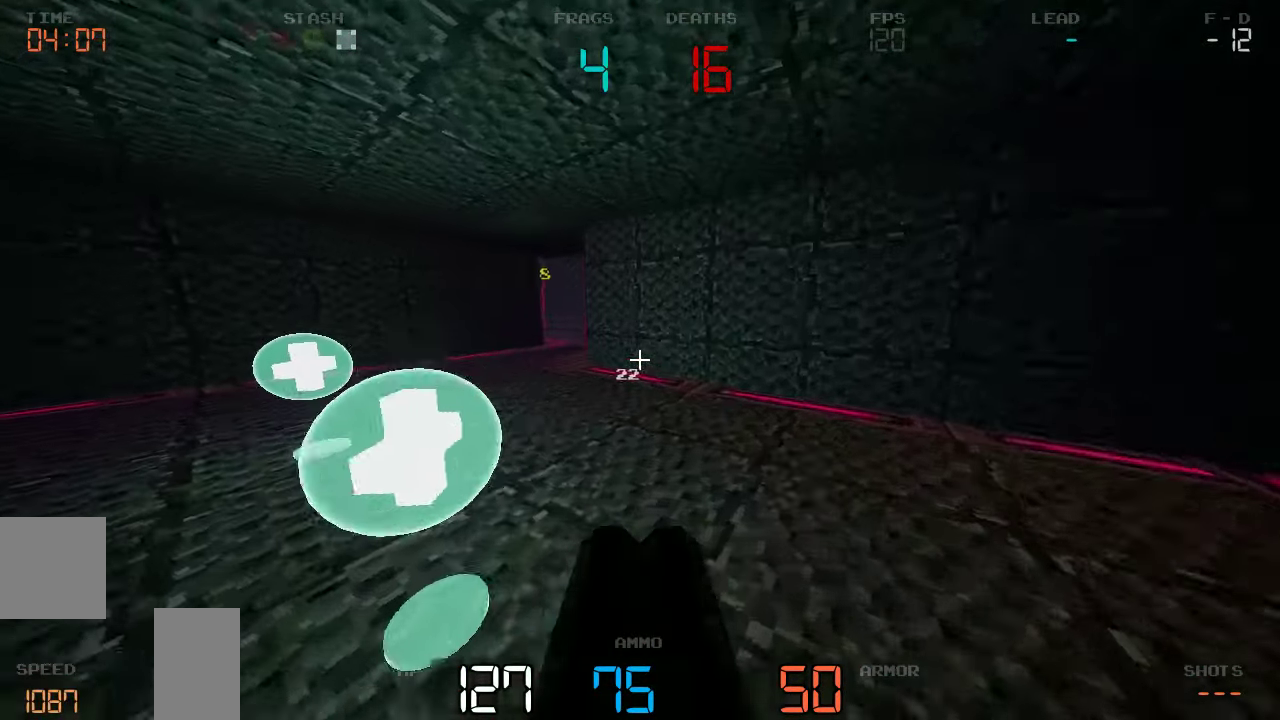
{"keys": ["a", "w"], "events": [[200, "d", "up"], [300, "a", "down"]]}
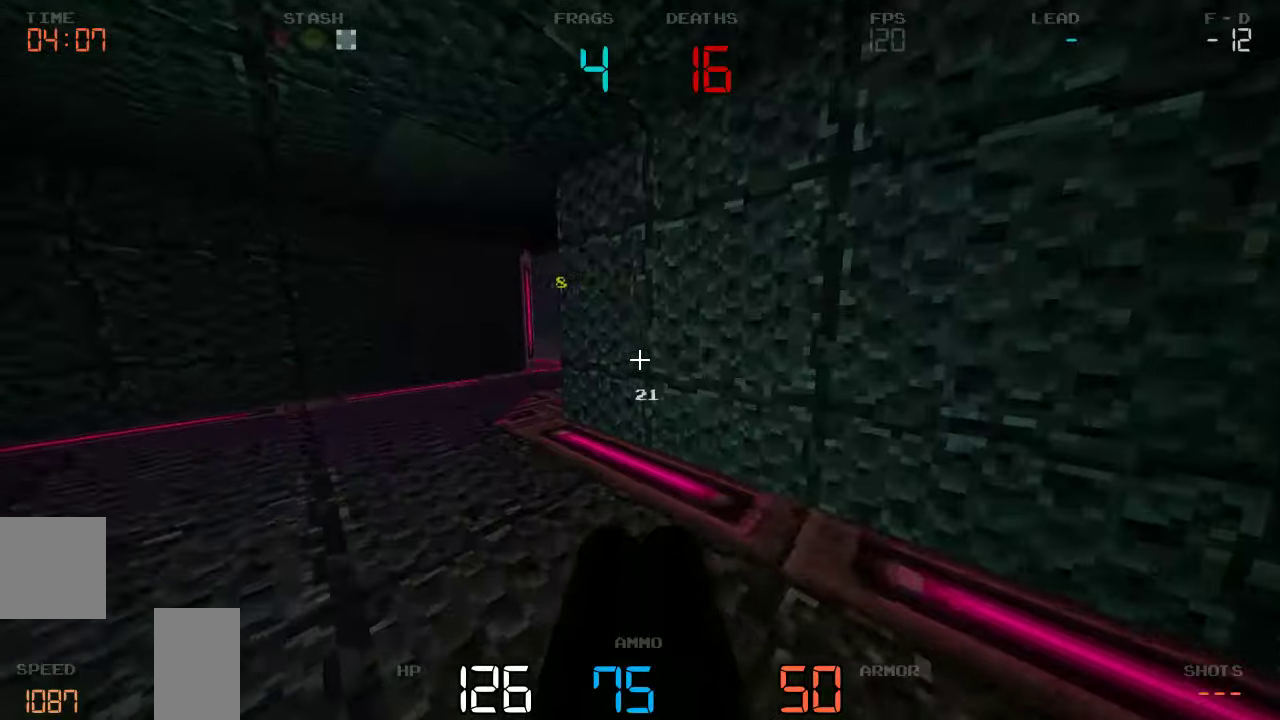
{"keys": ["w"], "events": [[450, "a", "up"]]}
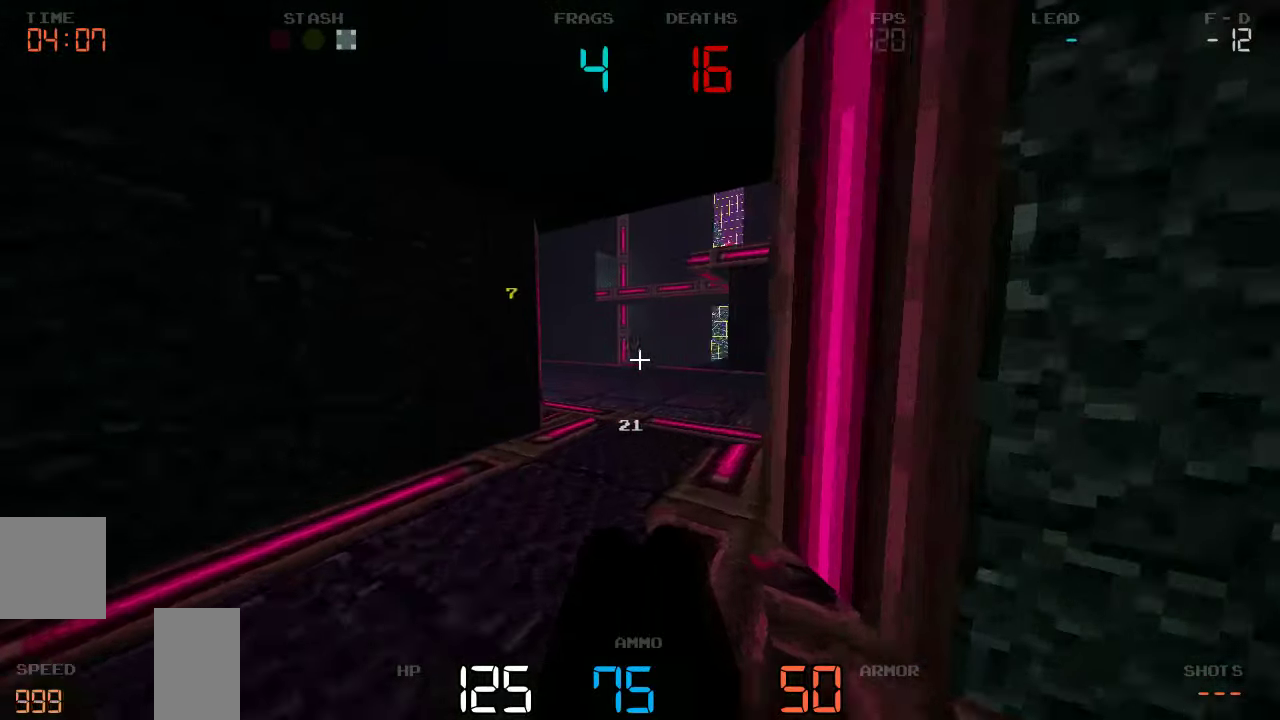
{"keys": ["w"], "events": []}
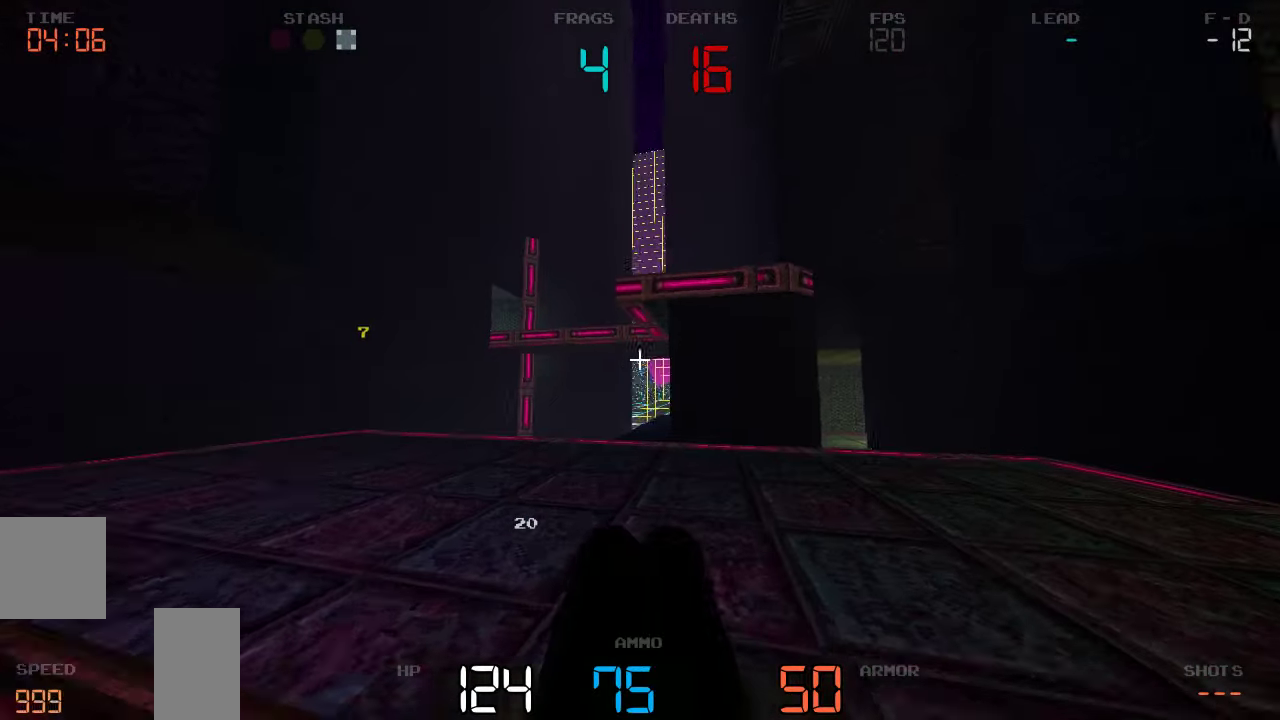
{"keys": [], "events": [[100, "w", "up"], [166, "d", "down"], [383, "d", "up"]]}